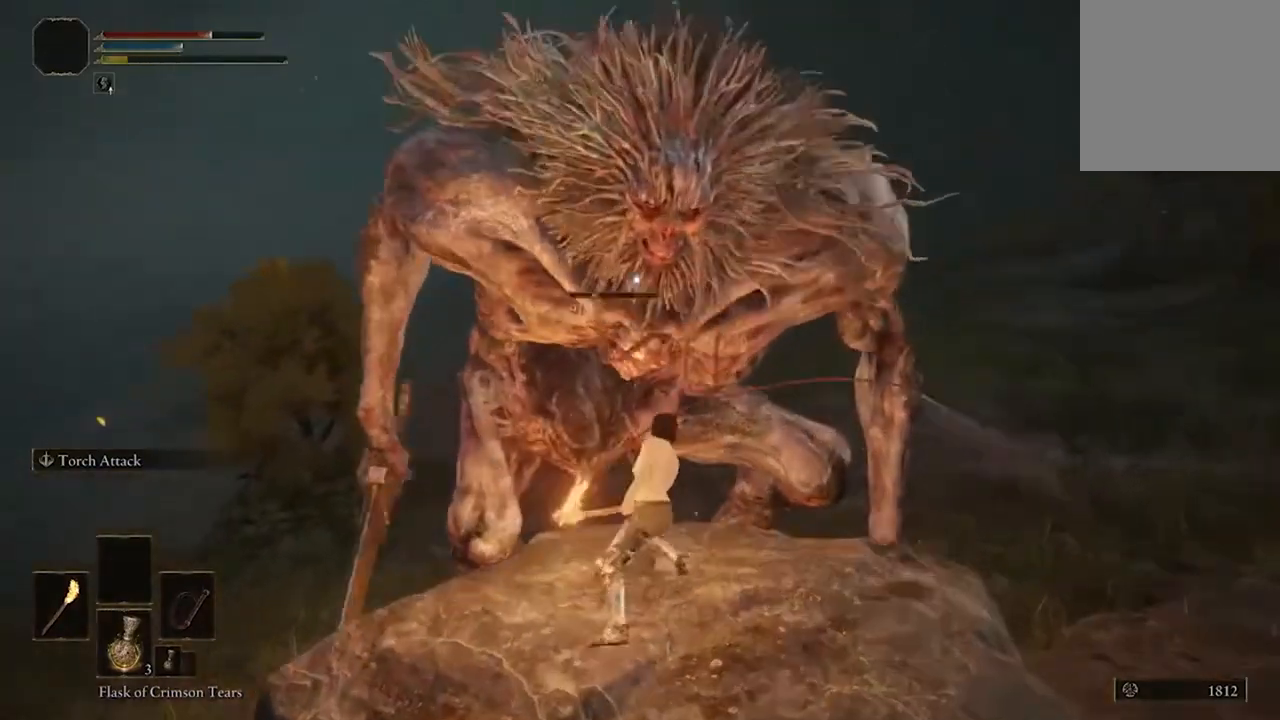
Gameplay with a controller (Xbox layout); each line is a JSON object with the inputs held at the frame after it. "events" lists button and stick changes between this image and that frame as [ms after this image, input, new state], when the widget could be followed in between.
{"buttons": ["R2"], "left_stick": "center", "right_stick": "center", "events": [[367, "R2", "down"]]}
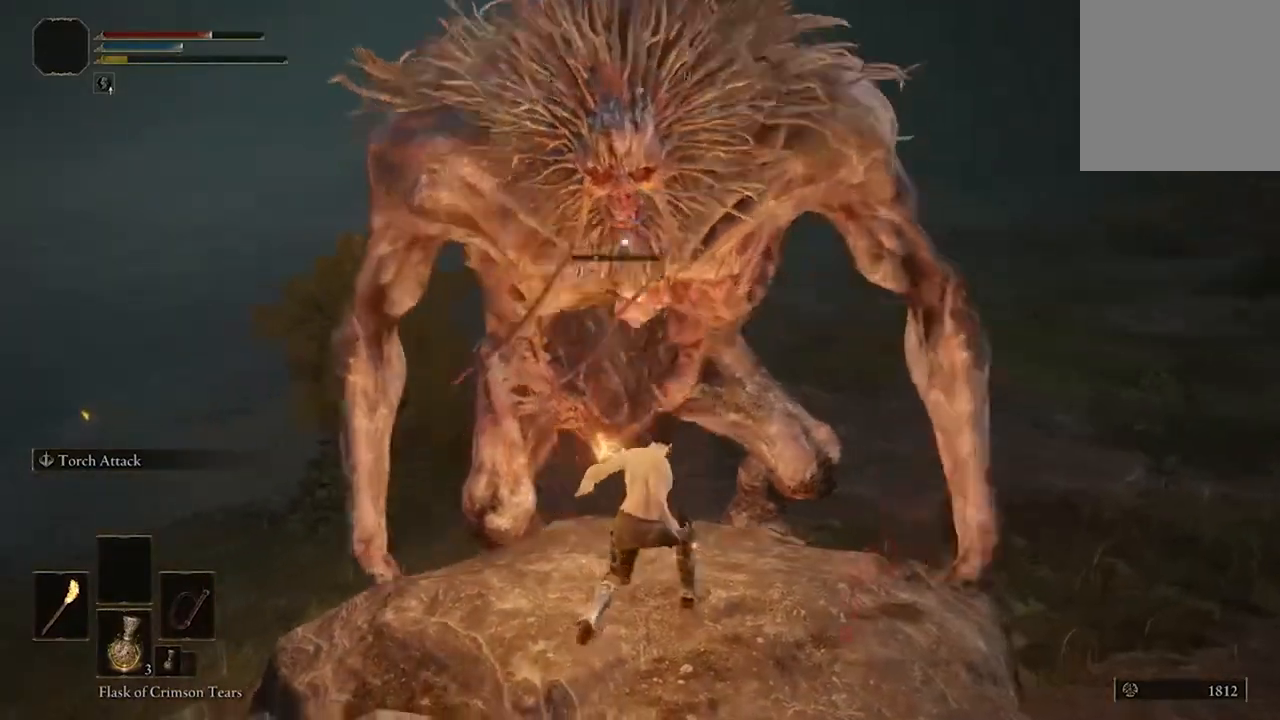
{"buttons": ["B"], "left_stick": "left", "right_stick": "center", "events": [[67, "R2", "up"], [100, "R2", "down"], [233, "R2", "up"], [400, "left_stick", "left"], [467, "B", "down"]]}
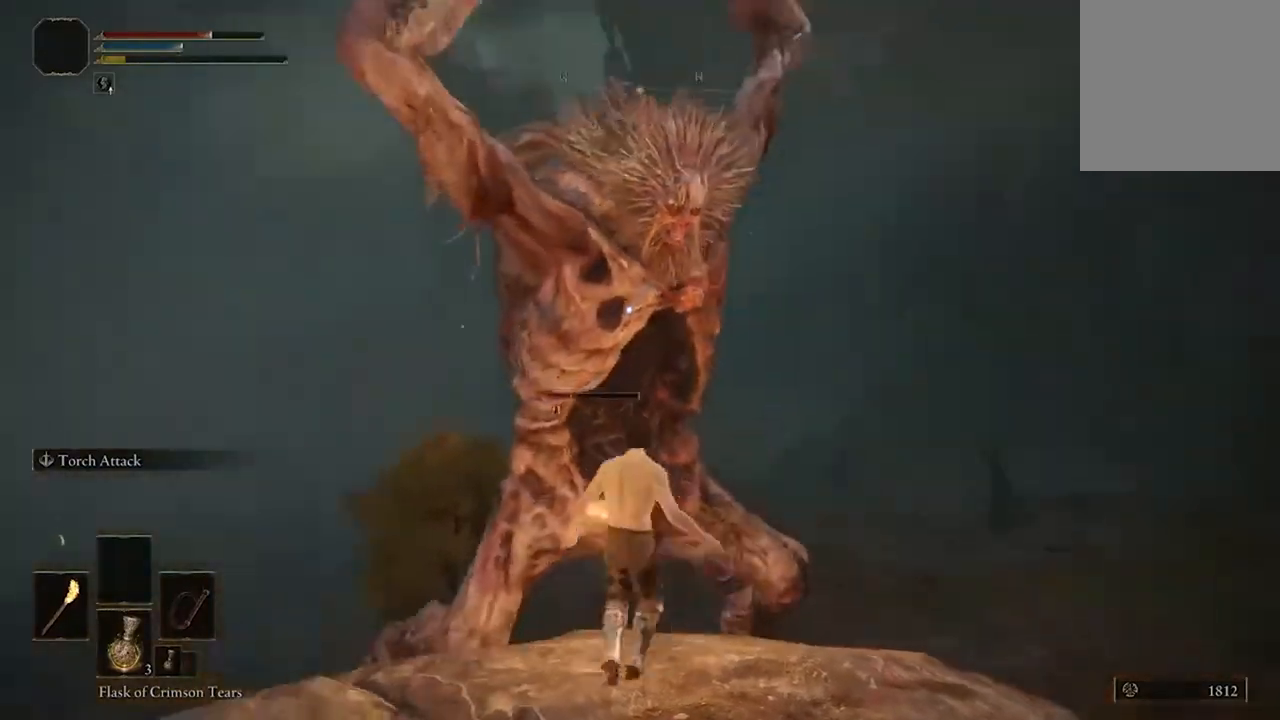
{"buttons": [], "left_stick": "down-left", "right_stick": "center", "events": [[100, "B", "up"], [200, "B", "down"], [300, "B", "up"], [367, "B", "down"], [400, "left_stick", "down-left"], [467, "B", "up"]]}
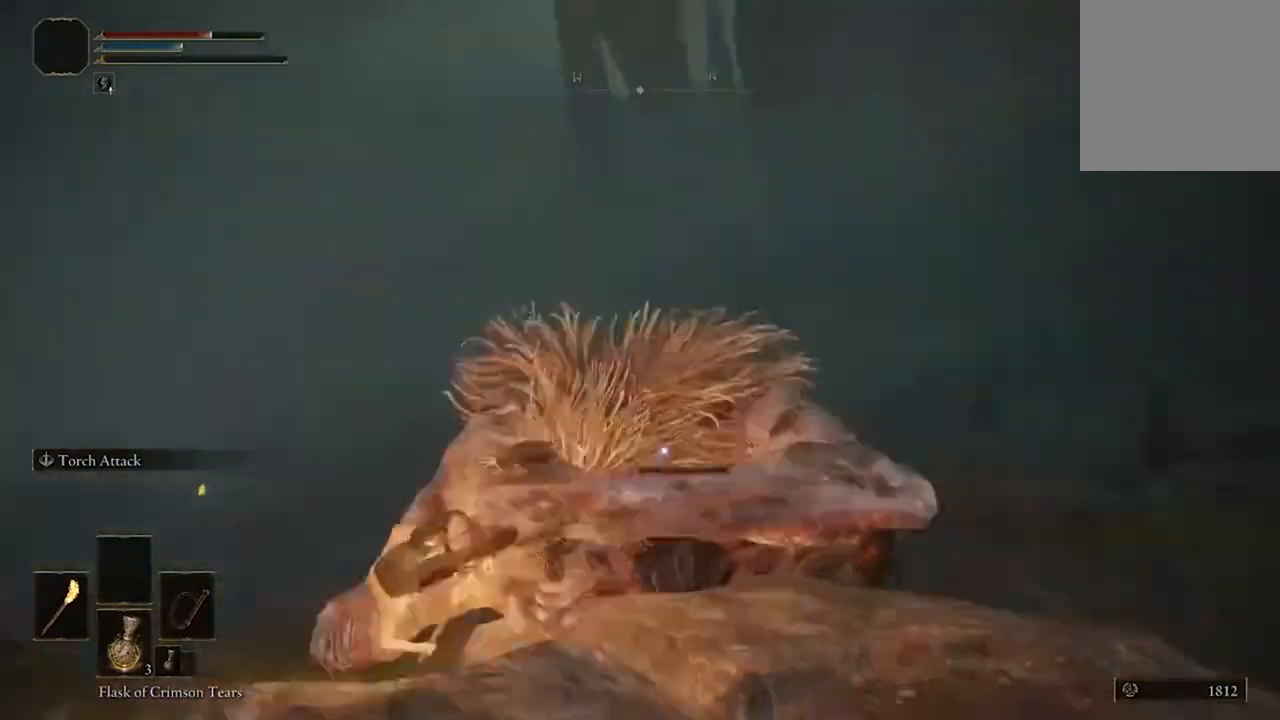
{"buttons": ["R2"], "left_stick": "center", "right_stick": "center", "events": [[300, "left_stick", "center"], [433, "R2", "down"]]}
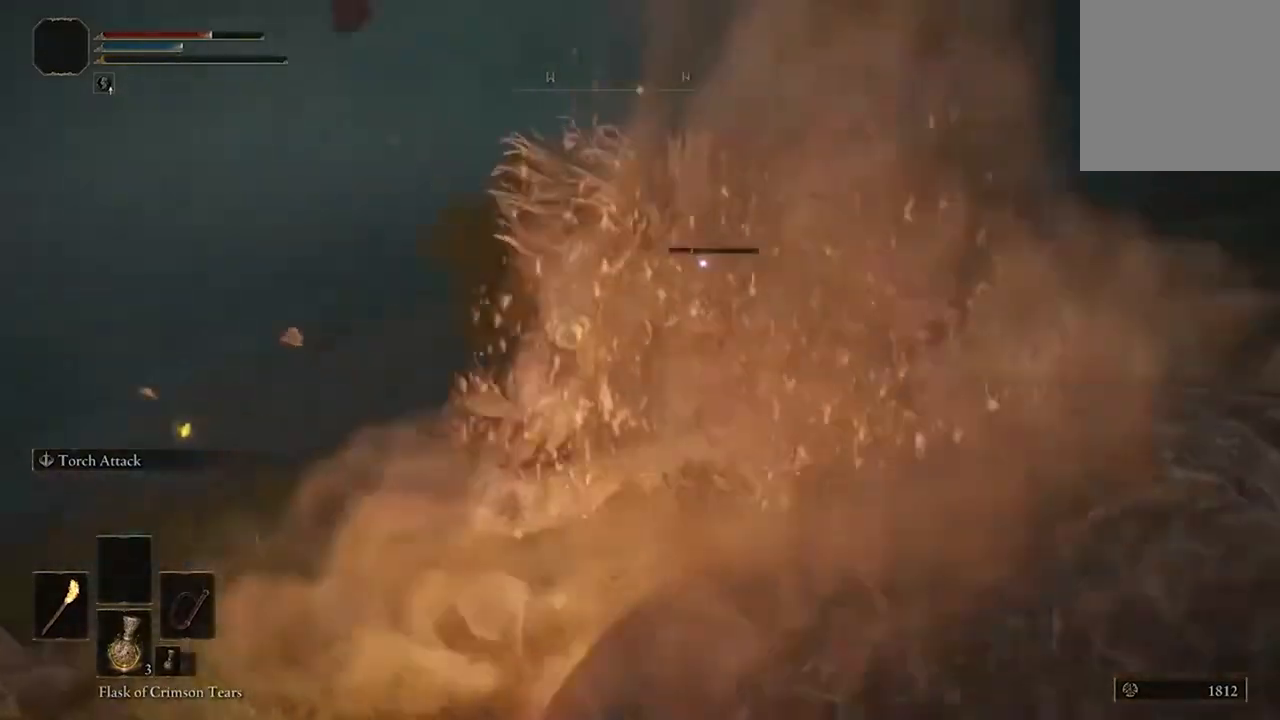
{"buttons": [], "left_stick": "center", "right_stick": "center", "events": [[100, "R2", "up"], [167, "R2", "down"], [267, "R2", "up"], [333, "R2", "down"], [433, "R2", "up"]]}
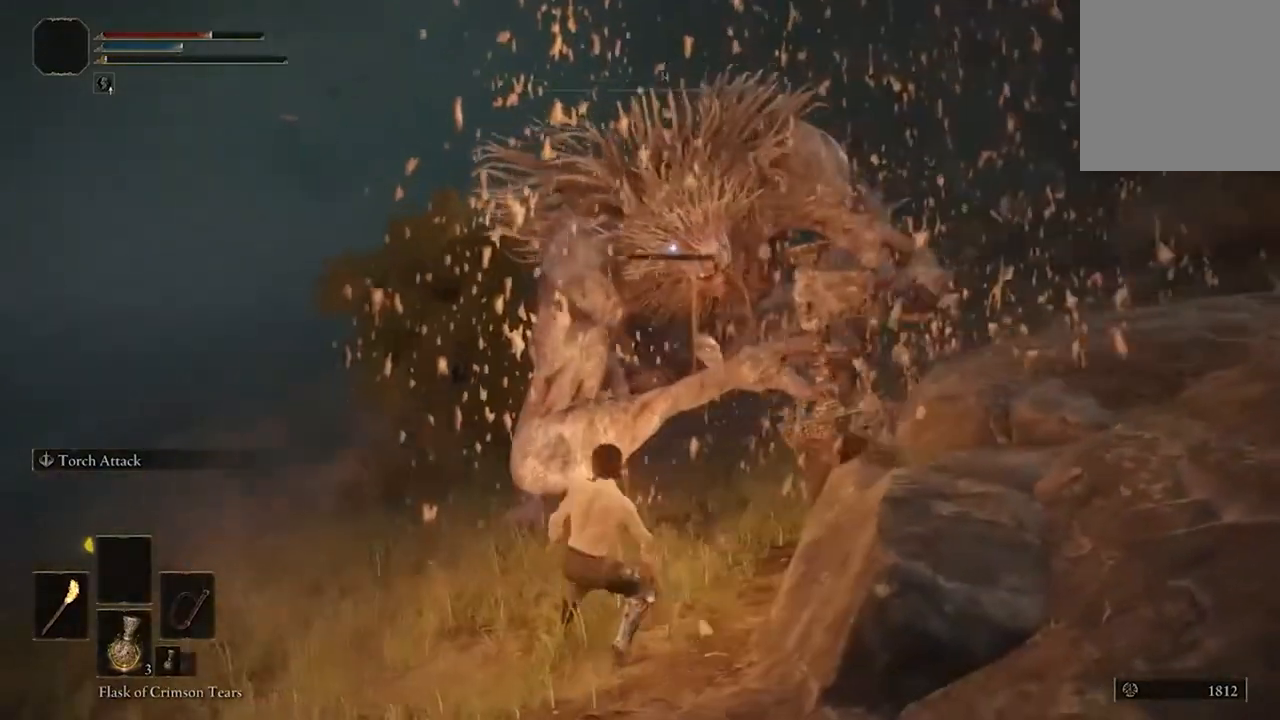
{"buttons": ["R2"], "left_stick": "center", "right_stick": "center", "events": [[33, "R2", "down"], [133, "R2", "up"], [300, "R2", "down"], [433, "R2", "up"], [500, "R2", "down"]]}
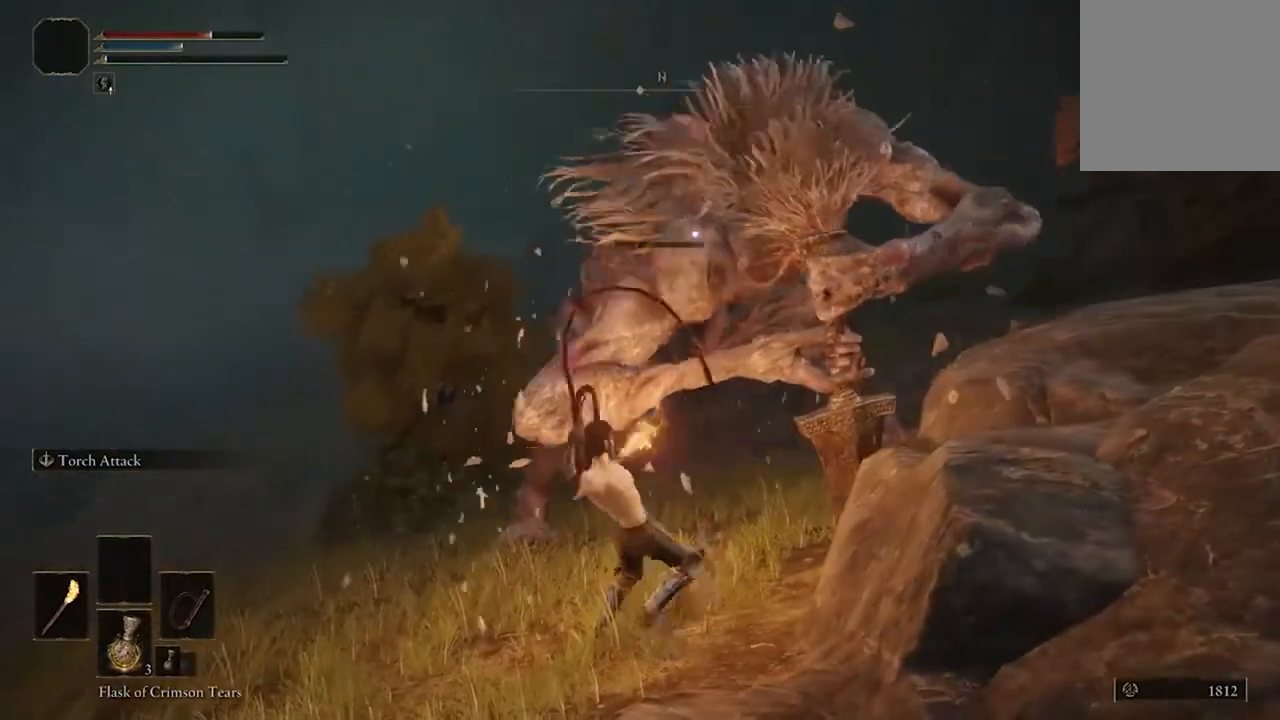
{"buttons": ["R2"], "left_stick": "center", "right_stick": "center", "events": [[133, "R2", "up"], [233, "R2", "down"], [367, "R2", "up"], [433, "R2", "down"]]}
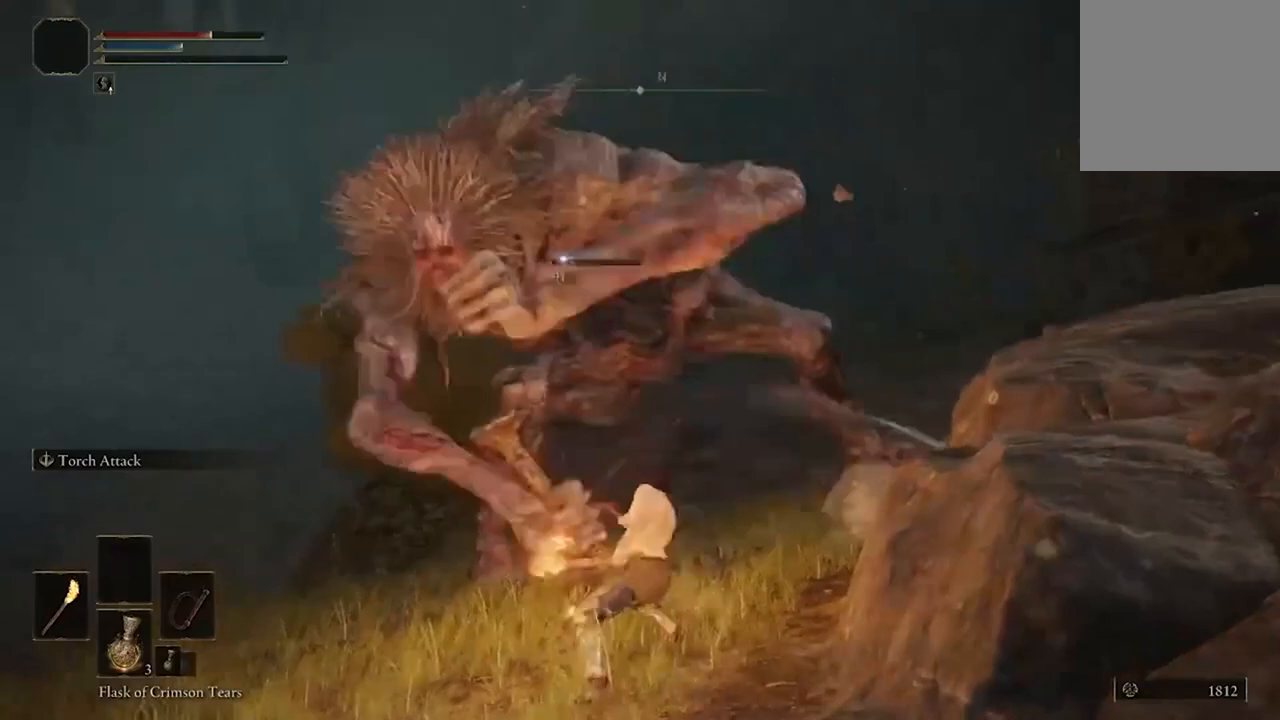
{"buttons": [], "left_stick": "center", "right_stick": "center", "events": [[67, "R2", "up"]]}
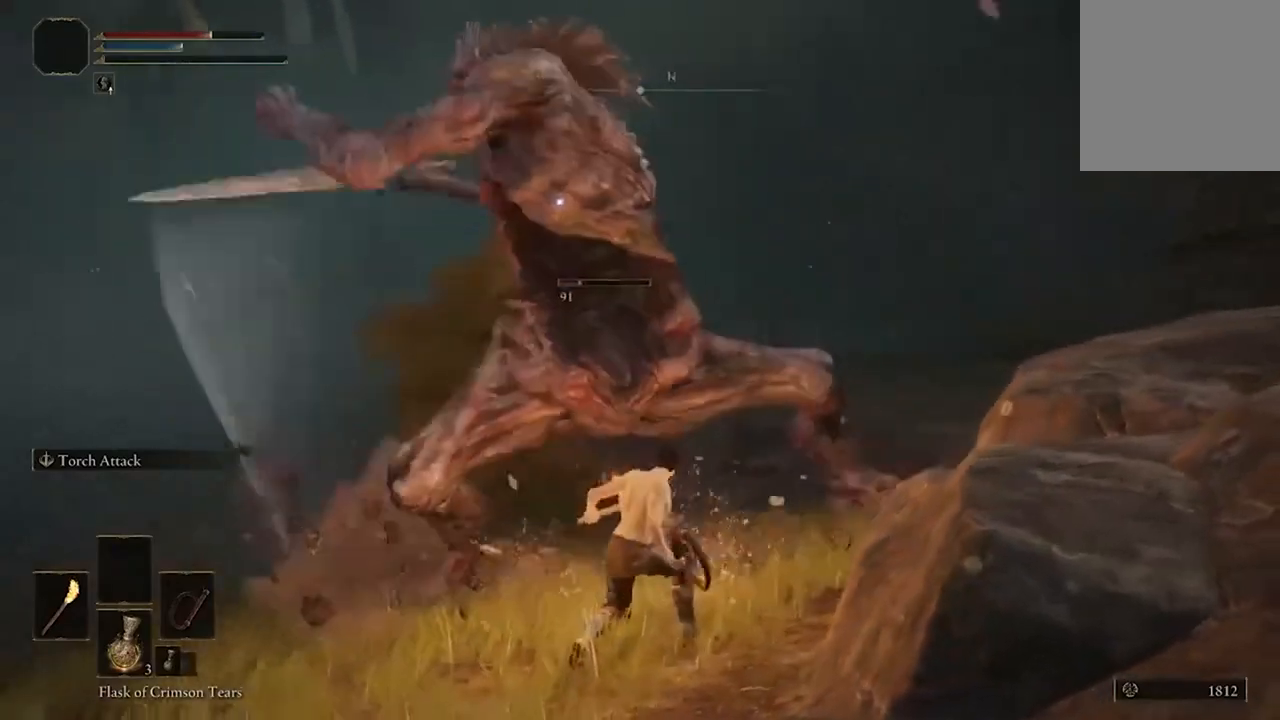
{"buttons": [], "left_stick": "up", "right_stick": "center", "events": [[33, "left_stick", "down-left"], [200, "left_stick", "up-left"], [233, "B", "down"], [300, "left_stick", "up"], [333, "B", "up"], [433, "B", "down"], [500, "B", "up"]]}
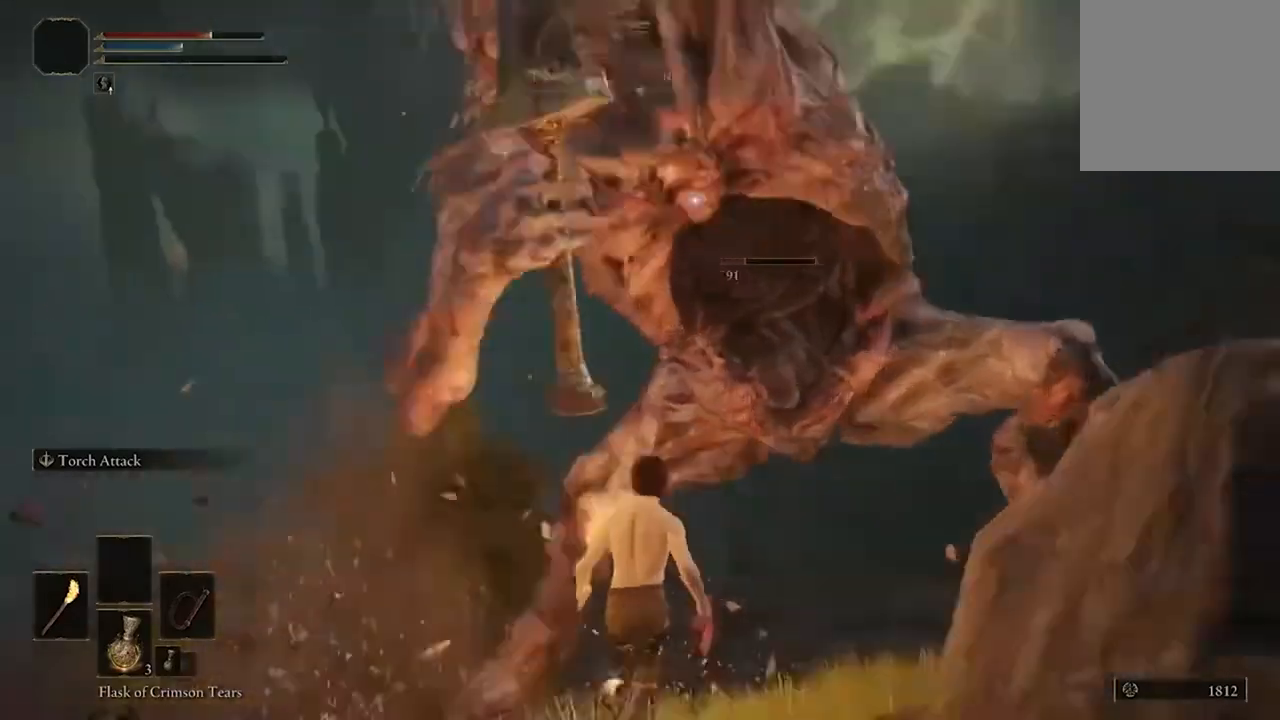
{"buttons": [], "left_stick": "up", "right_stick": "center", "events": [[133, "B", "down"], [267, "B", "up"]]}
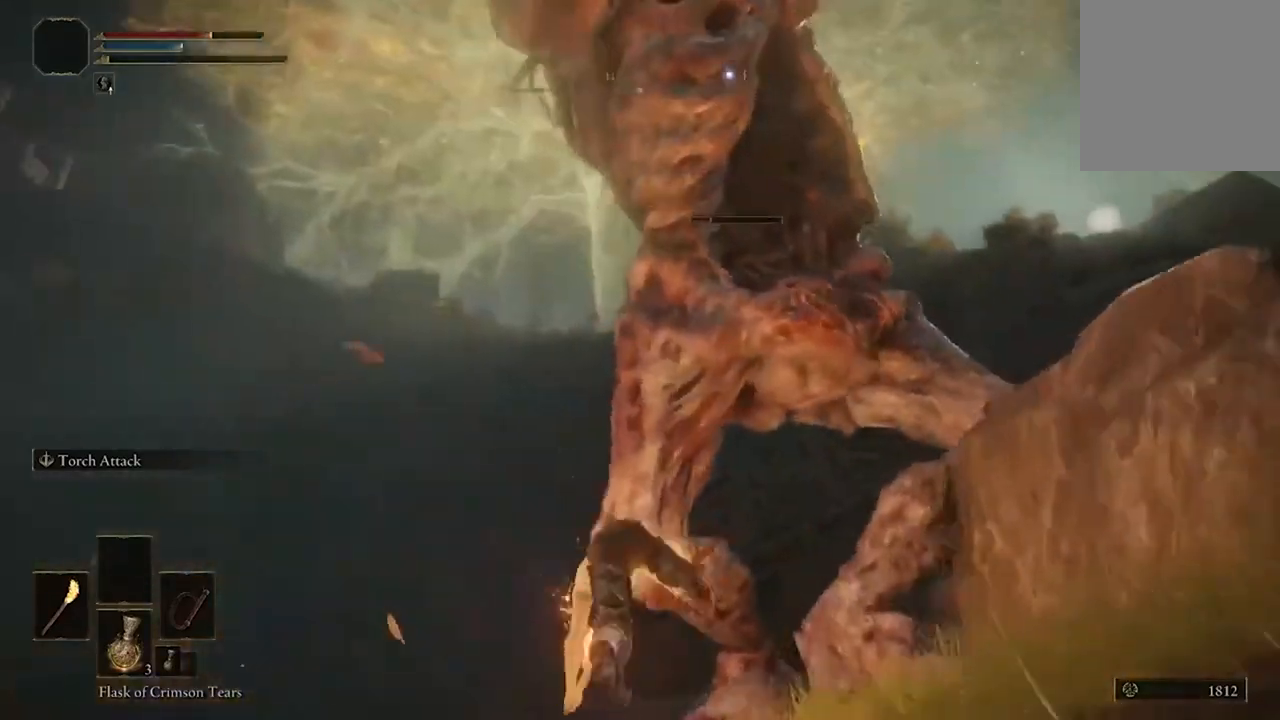
{"buttons": ["B"], "left_stick": "up-right", "right_stick": "center", "events": [[33, "B", "down"], [167, "B", "up"], [267, "B", "down"], [367, "B", "up"], [400, "left_stick", "up-right"], [433, "B", "down"]]}
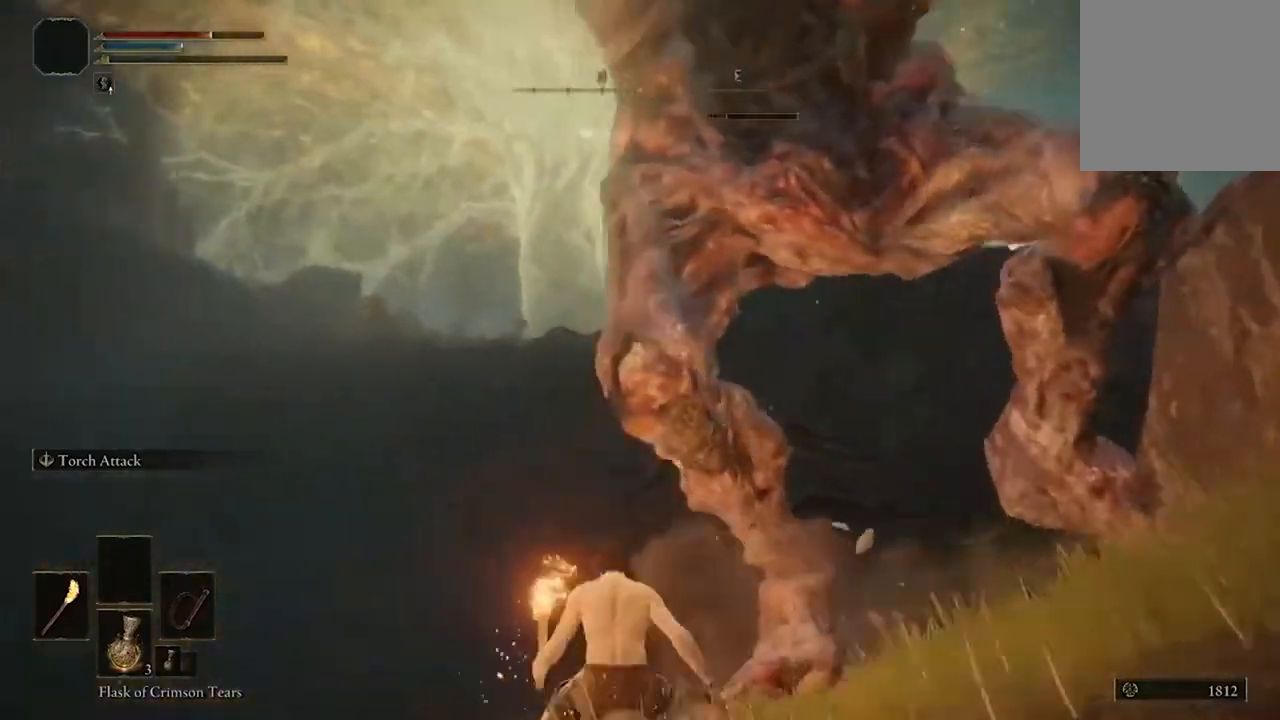
{"buttons": [], "left_stick": "up-right", "right_stick": "center", "events": [[33, "B", "up"]]}
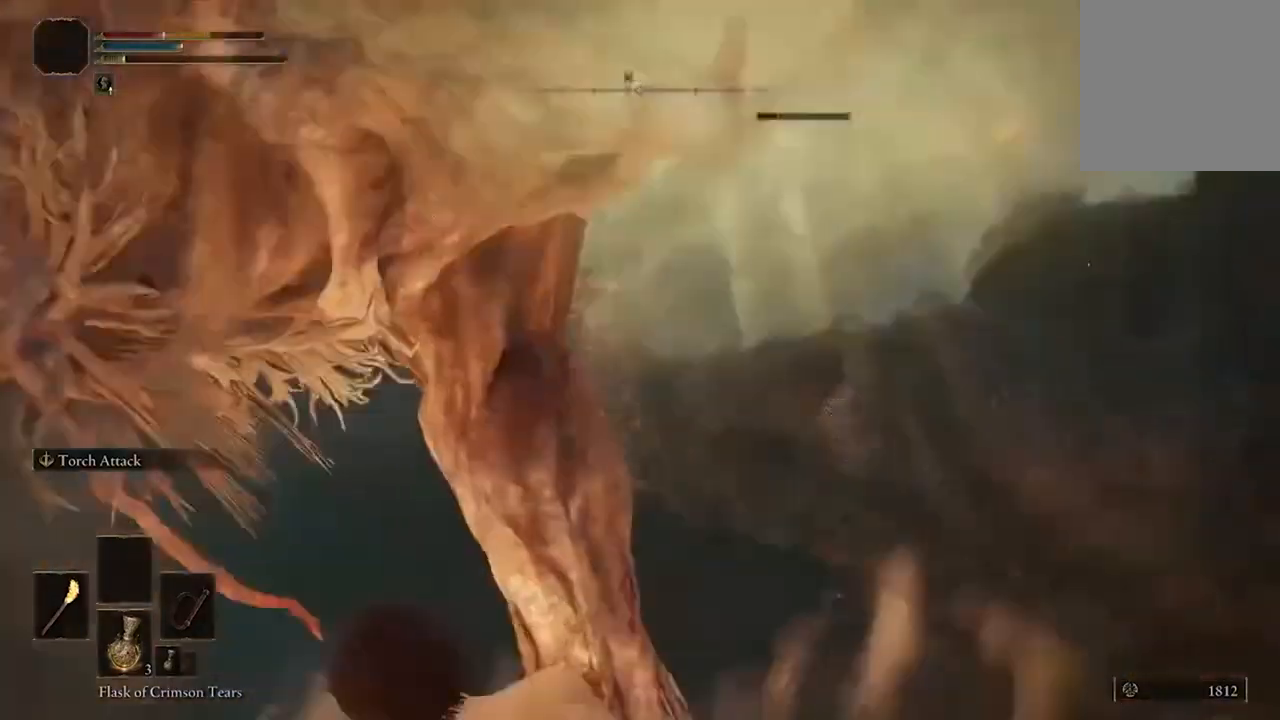
{"buttons": [], "left_stick": "up-right", "right_stick": "center", "events": [[167, "left_stick", "down-right"], [433, "left_stick", "up-right"]]}
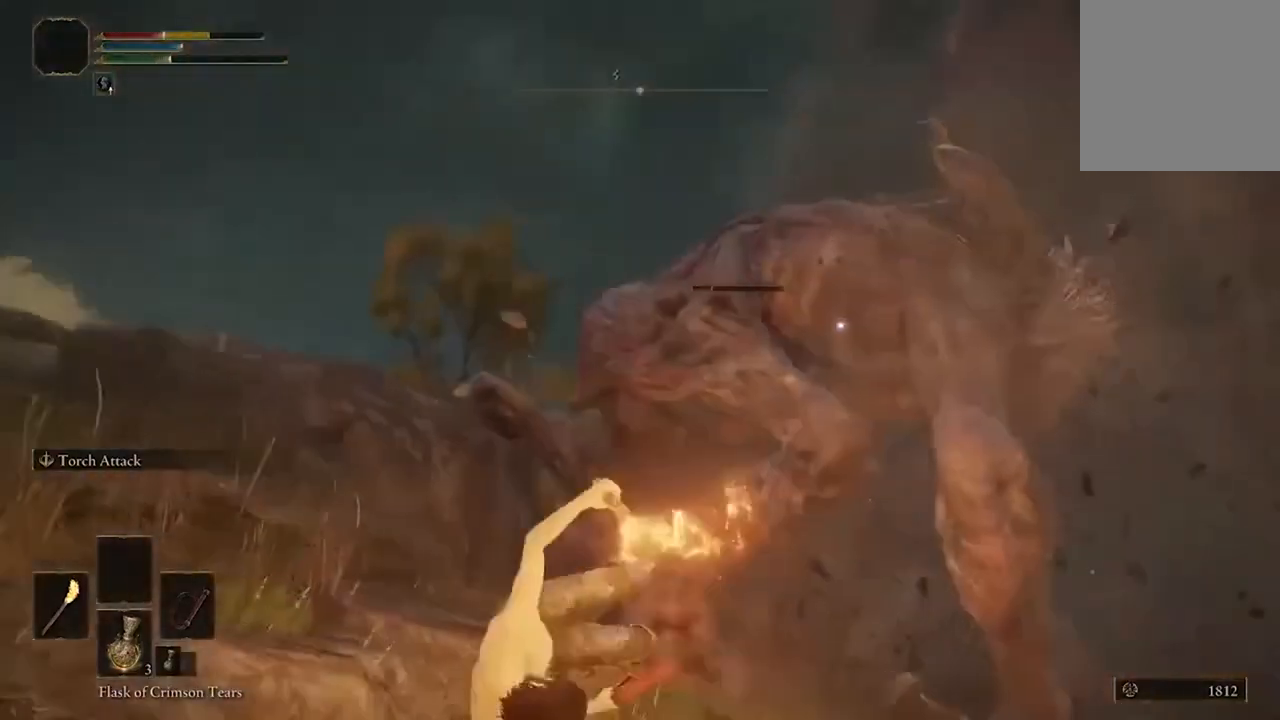
{"buttons": [], "left_stick": "down-left", "right_stick": "center", "events": [[33, "B", "down"], [67, "left_stick", "up"], [167, "B", "up"], [200, "left_stick", "left"], [300, "B", "down"], [367, "left_stick", "down-left"], [400, "B", "up"]]}
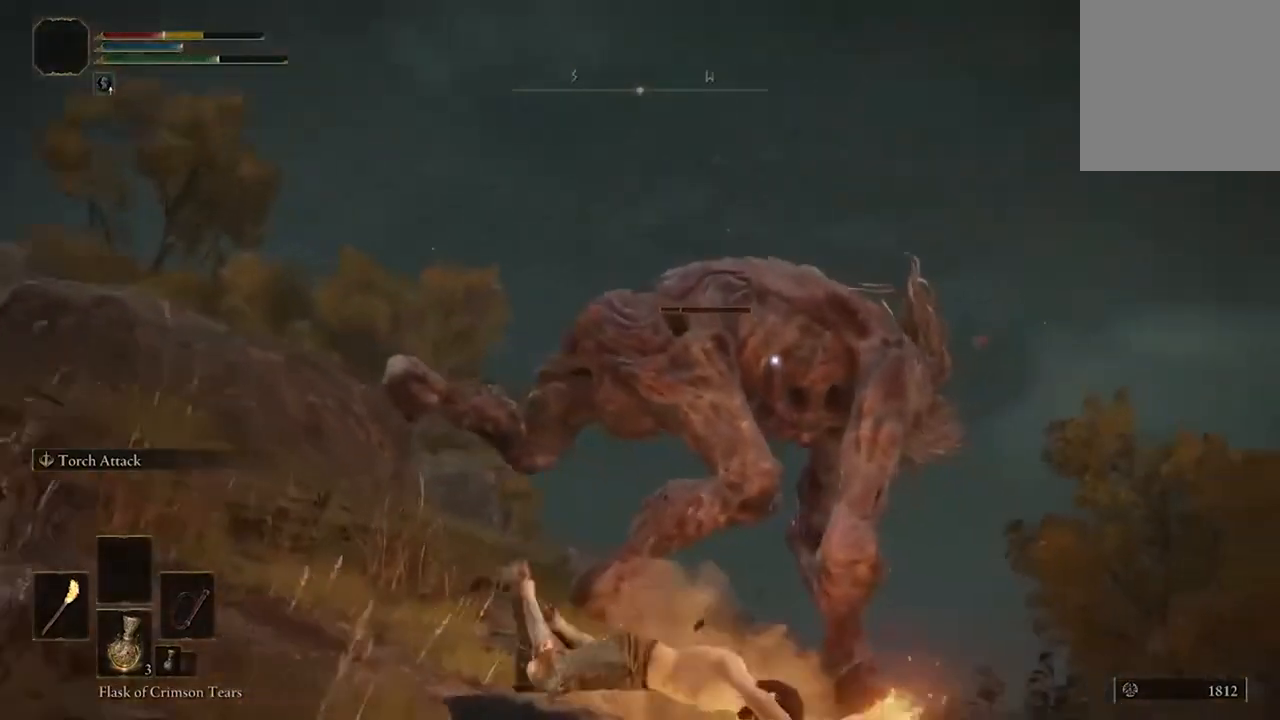
{"buttons": [], "left_stick": "down-left", "right_stick": "center", "events": []}
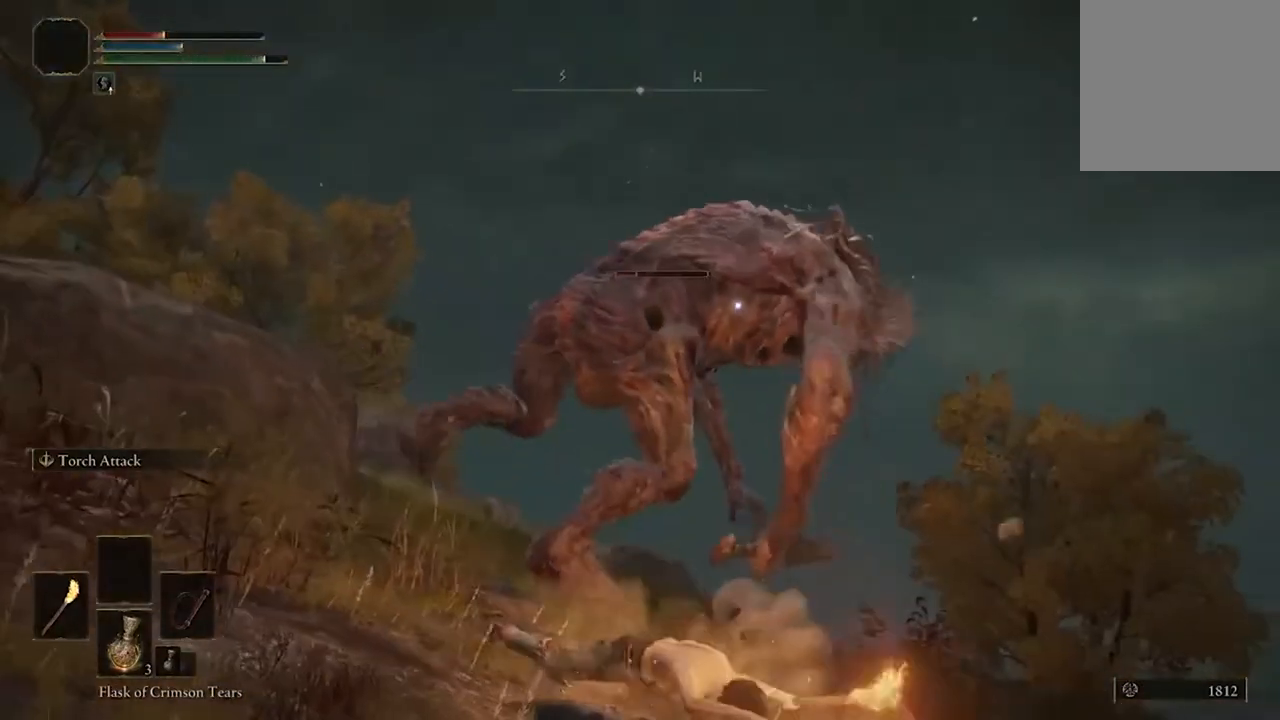
{"buttons": [], "left_stick": "down-left", "right_stick": "center", "events": []}
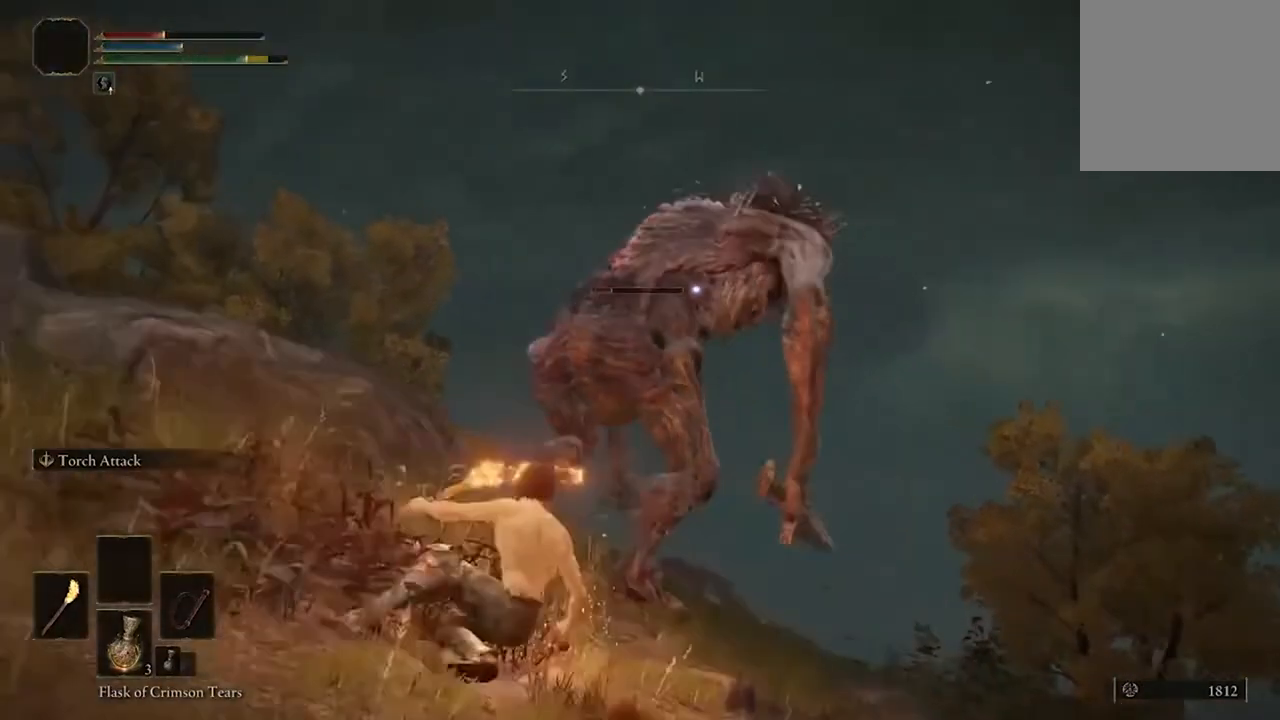
{"buttons": [], "left_stick": "down-left", "right_stick": "center", "events": [[233, "Y", "down"], [400, "Y", "up"]]}
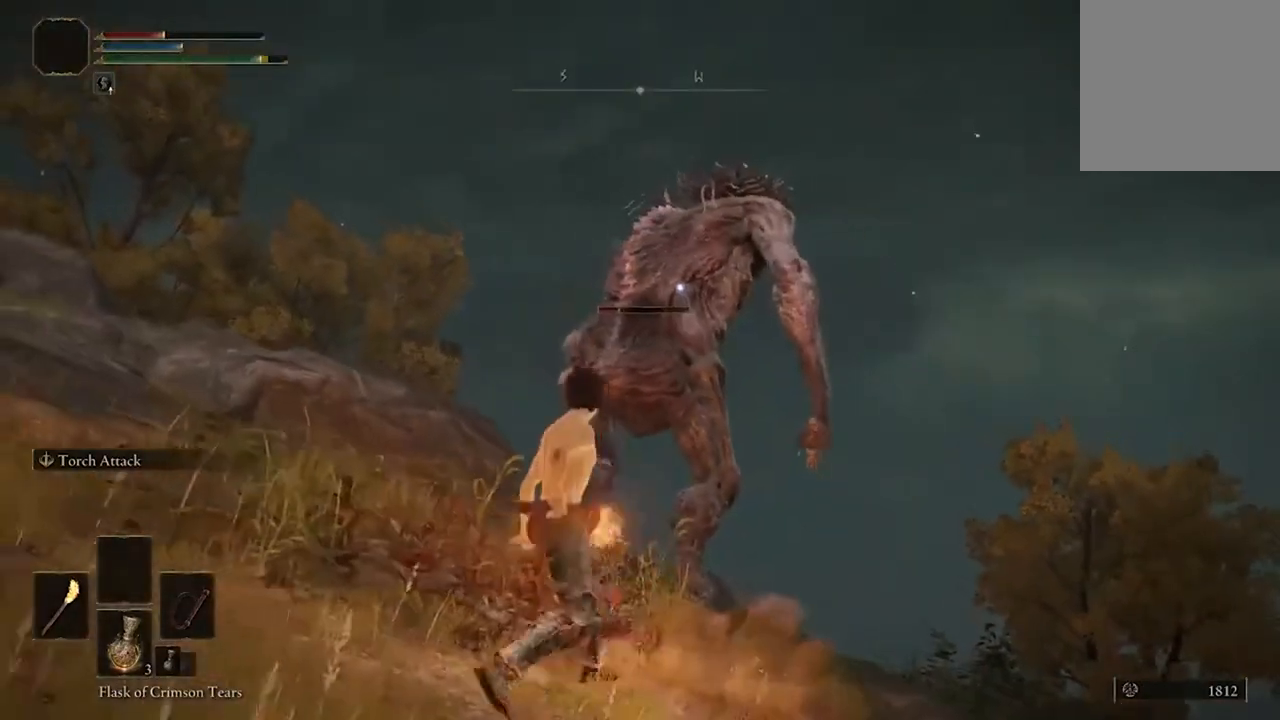
{"buttons": [], "left_stick": "left", "right_stick": "center", "events": [[400, "left_stick", "left"]]}
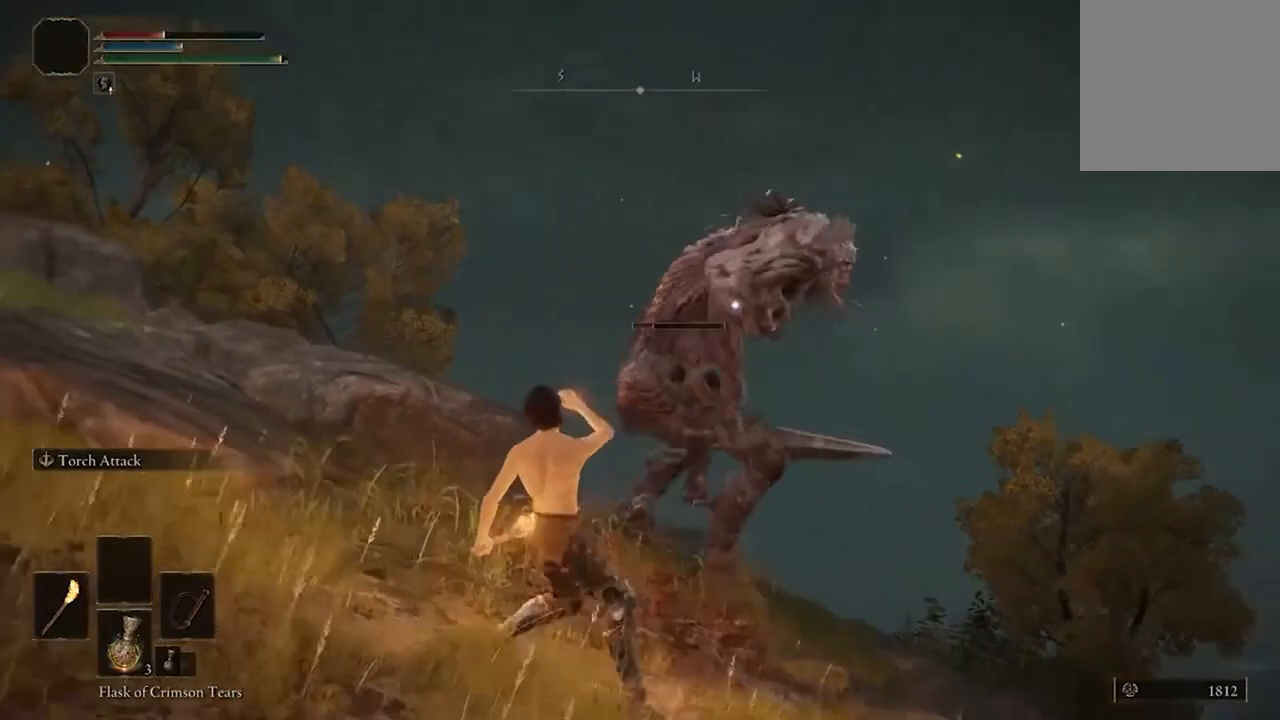
{"buttons": [], "left_stick": "down-left", "right_stick": "center", "events": [[167, "left_stick", "down-left"]]}
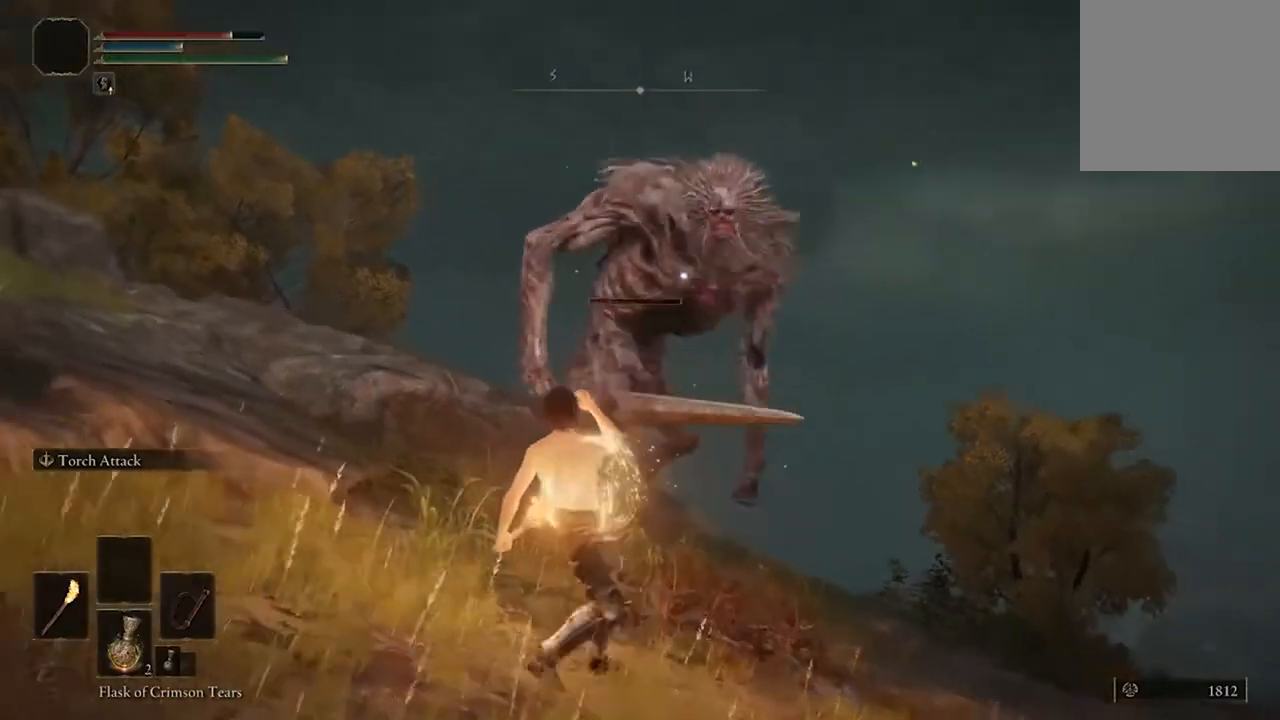
{"buttons": ["B"], "left_stick": "down-left", "right_stick": "center", "events": [[400, "B", "down"]]}
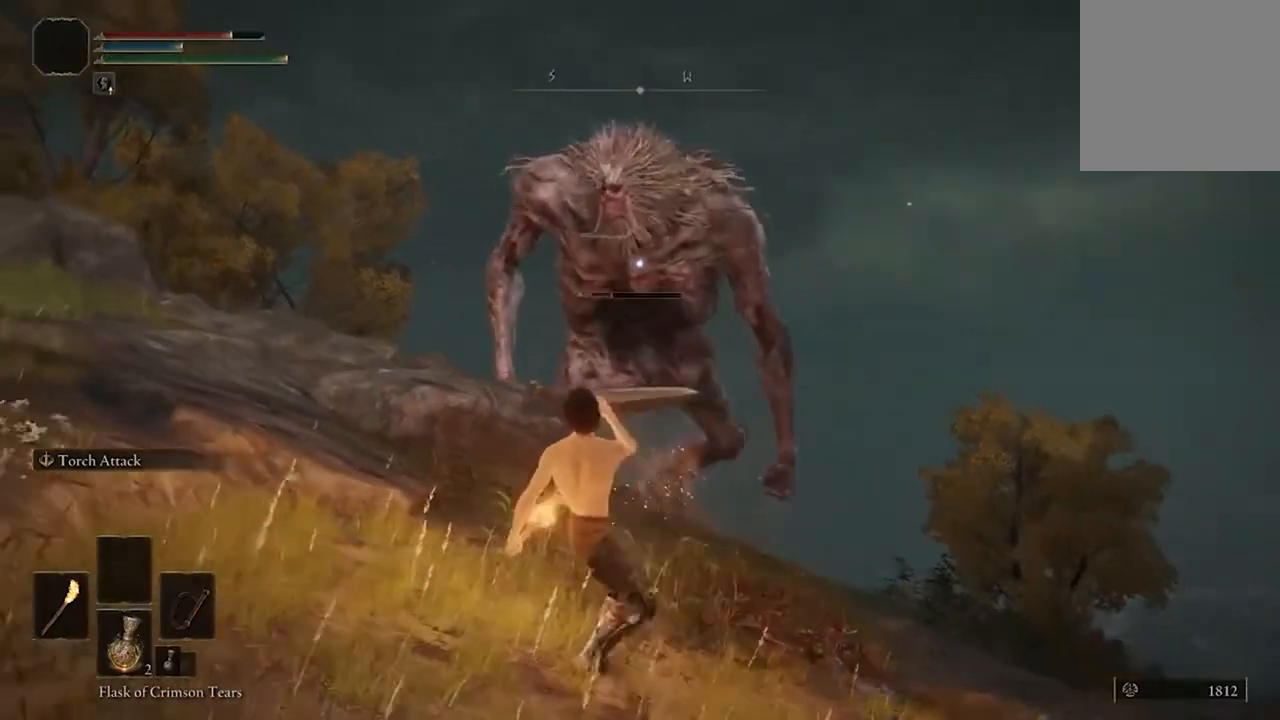
{"buttons": ["B"], "left_stick": "down-left", "right_stick": "center", "events": []}
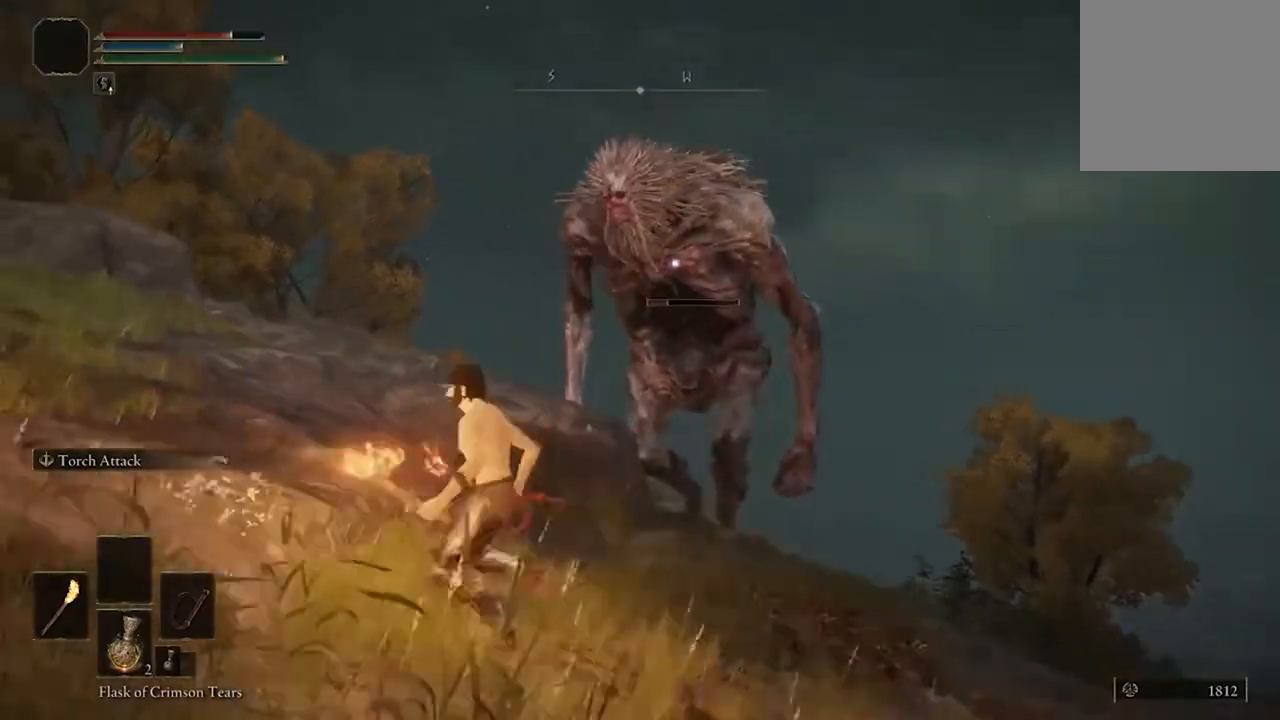
{"buttons": ["B"], "left_stick": "left", "right_stick": "center", "events": [[433, "left_stick", "left"]]}
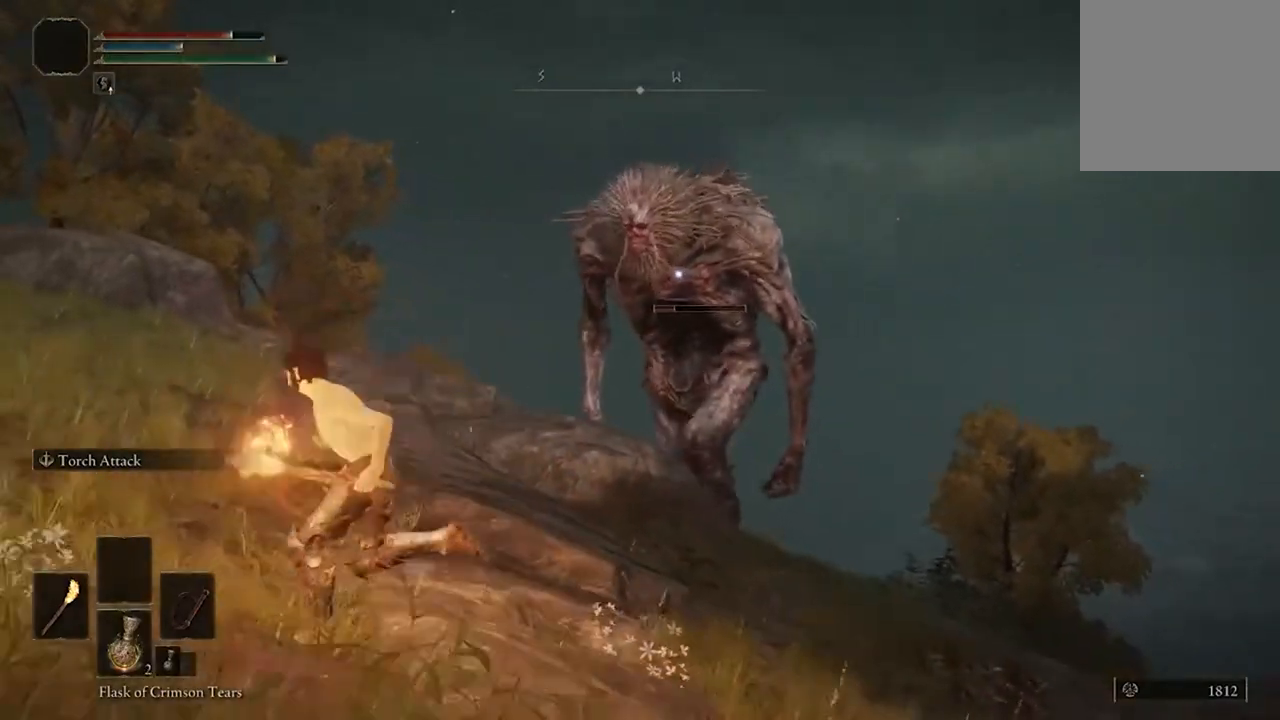
{"buttons": ["B"], "left_stick": "left", "right_stick": "center", "events": [[133, "left_stick", "up-left"], [400, "left_stick", "left"]]}
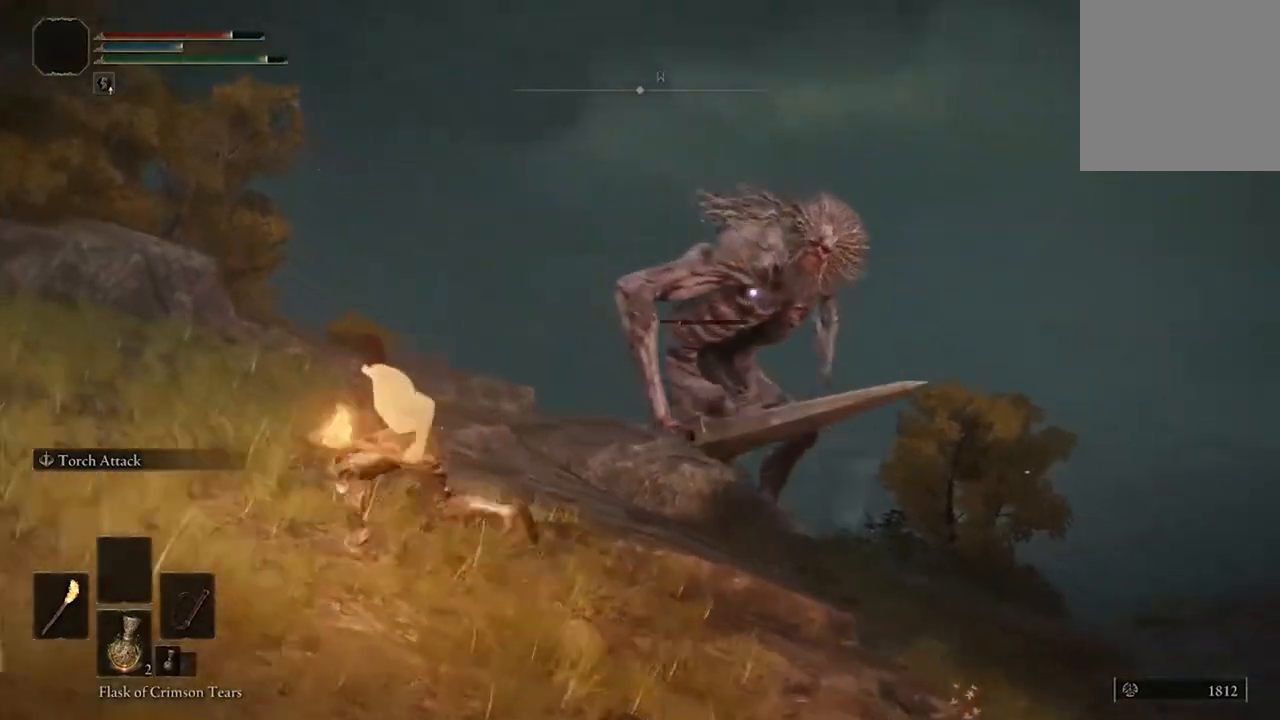
{"buttons": ["B"], "left_stick": "left", "right_stick": "center", "events": []}
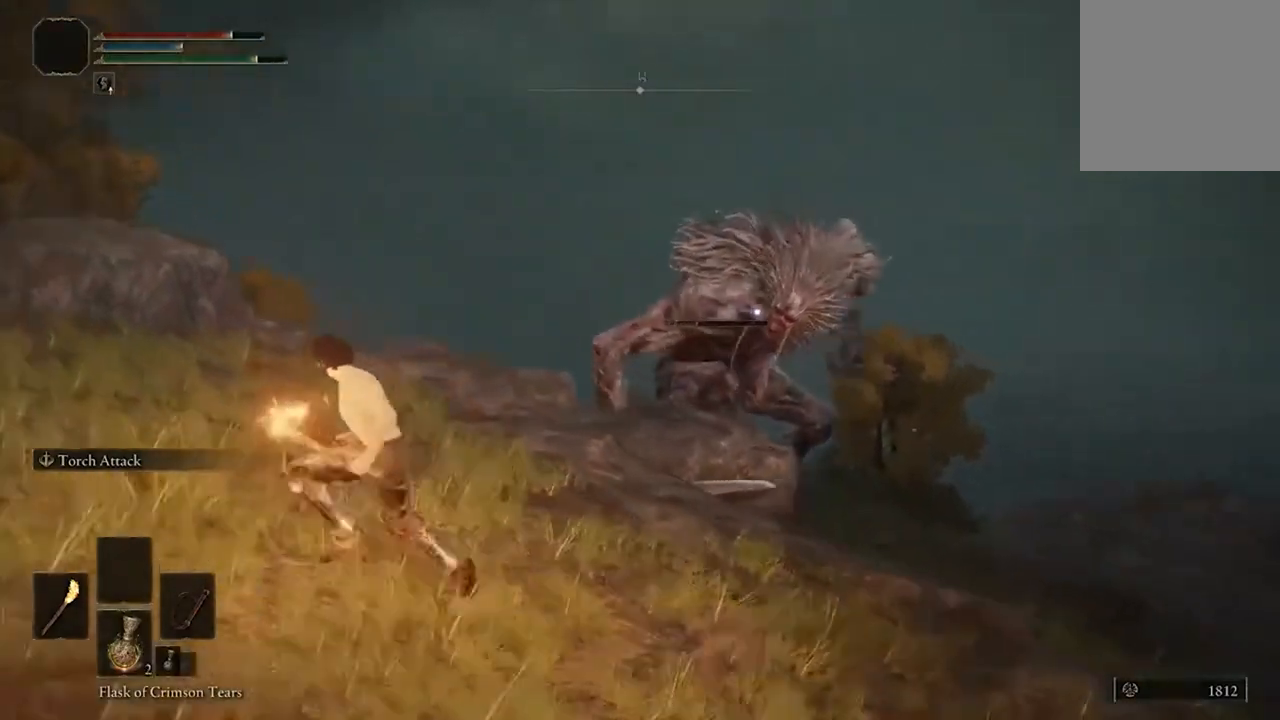
{"buttons": ["B"], "left_stick": "left", "right_stick": "center", "events": []}
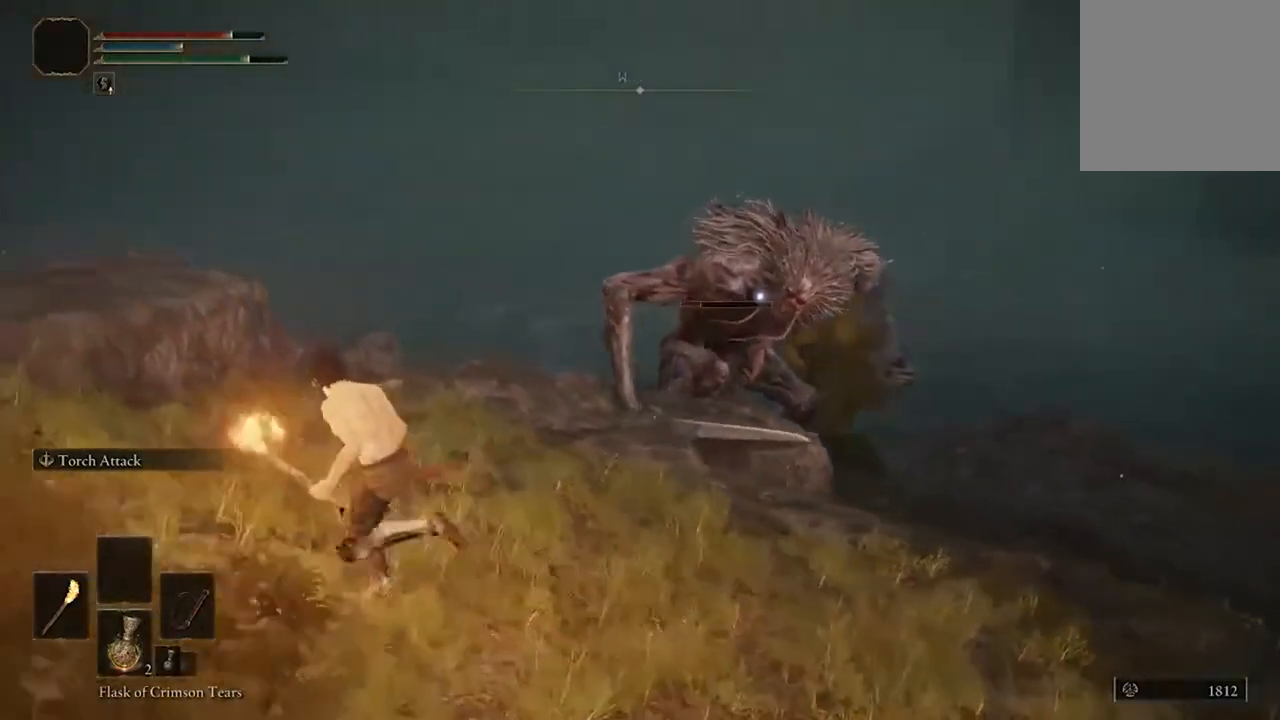
{"buttons": ["B"], "left_stick": "left", "right_stick": "center", "events": []}
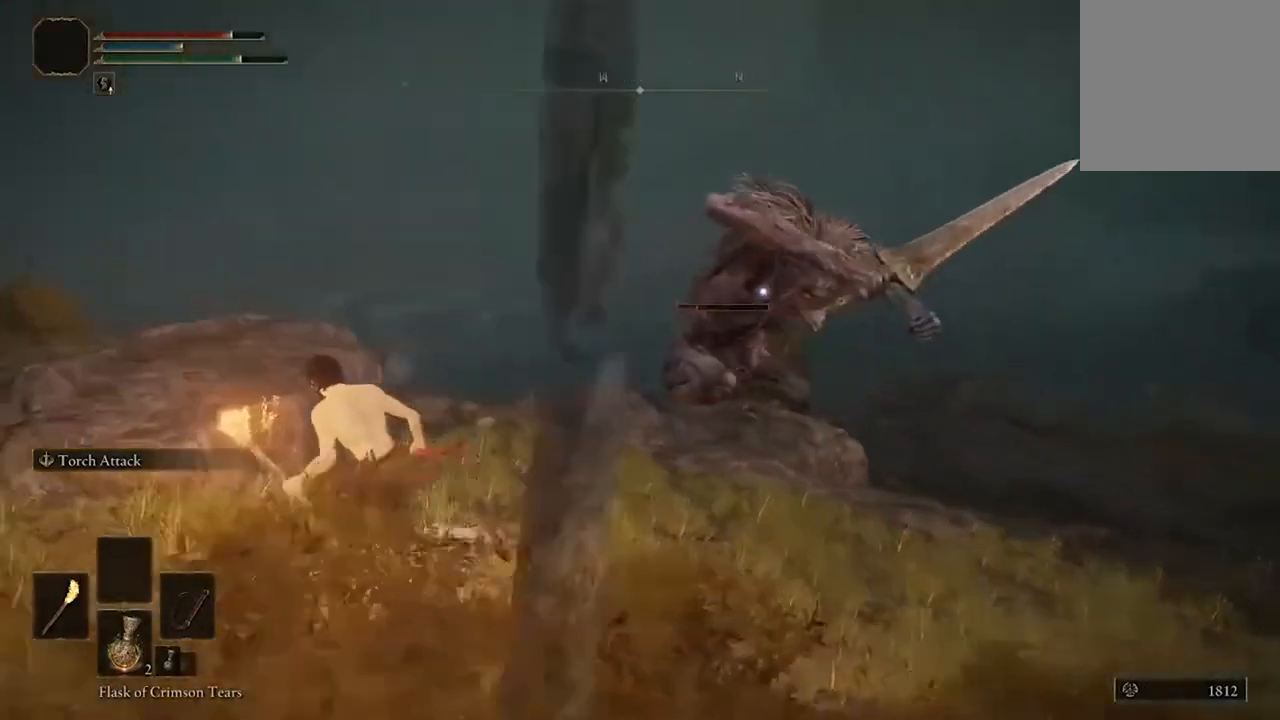
{"buttons": ["B"], "left_stick": "down-left", "right_stick": "center", "events": [[167, "left_stick", "down-left"]]}
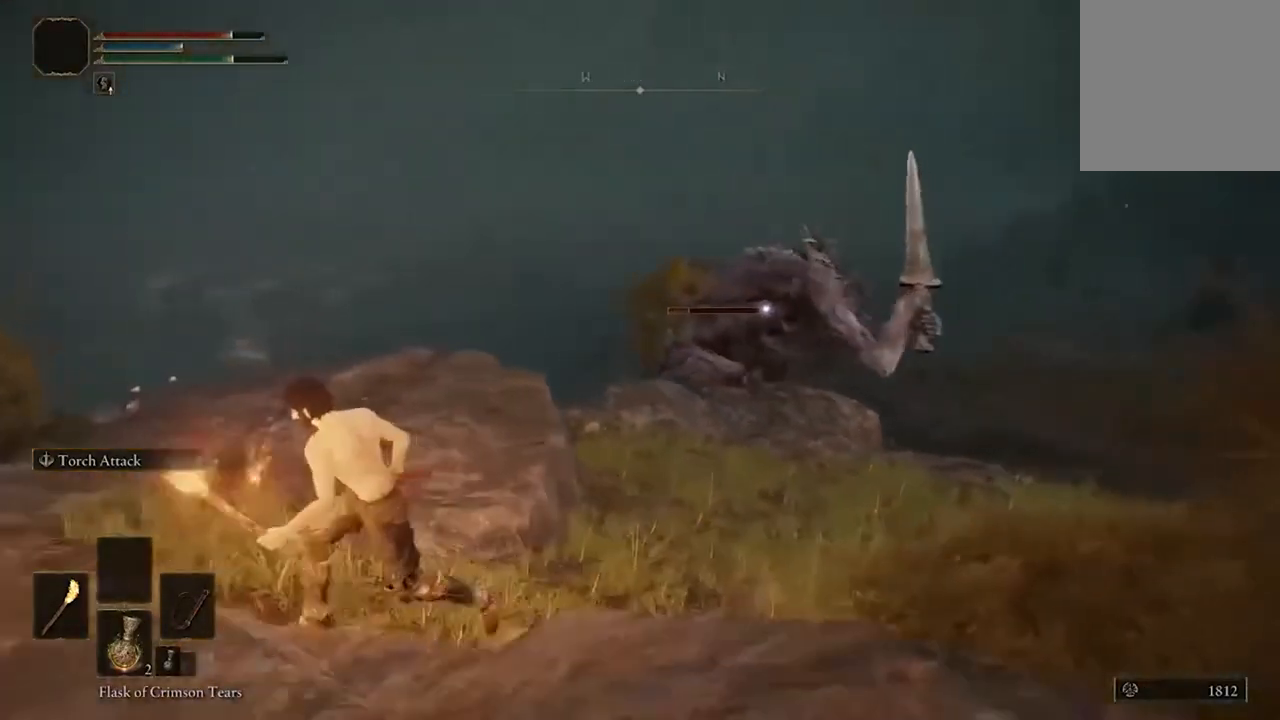
{"buttons": ["B"], "left_stick": "down", "right_stick": "center", "events": [[333, "left_stick", "down"]]}
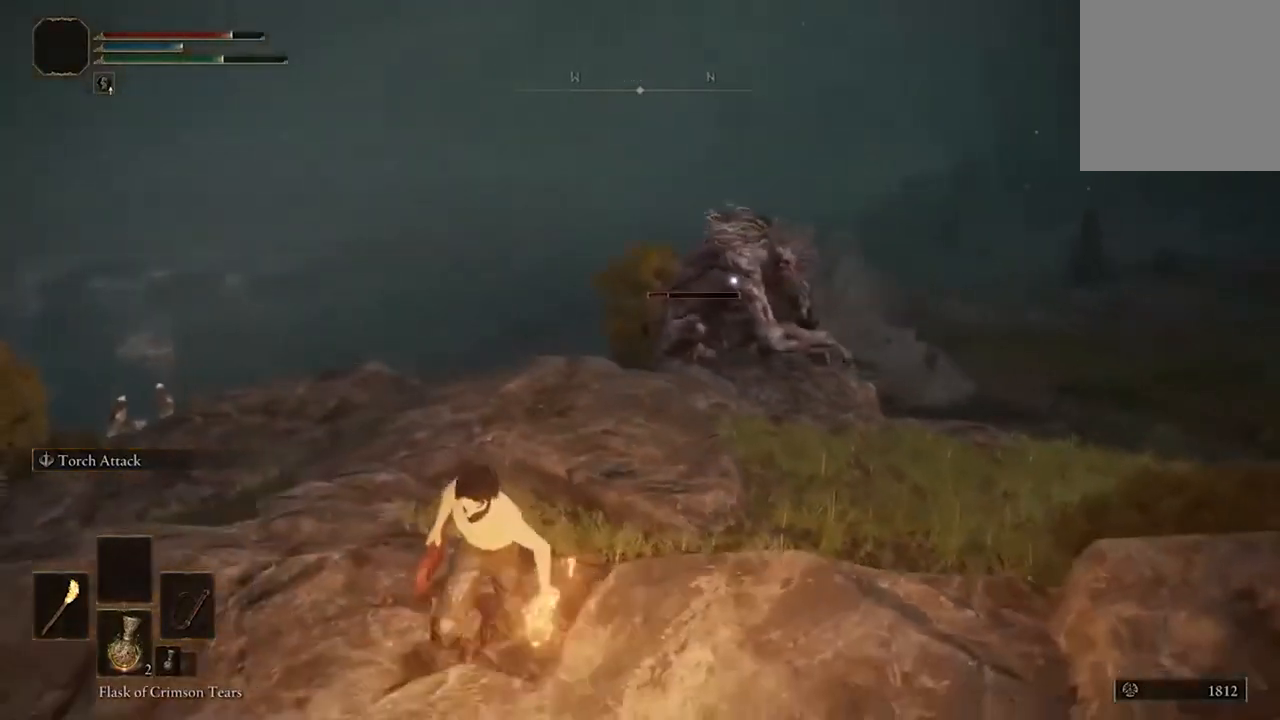
{"buttons": ["B"], "left_stick": "down-left", "right_stick": "center", "events": [[33, "left_stick", "down-left"]]}
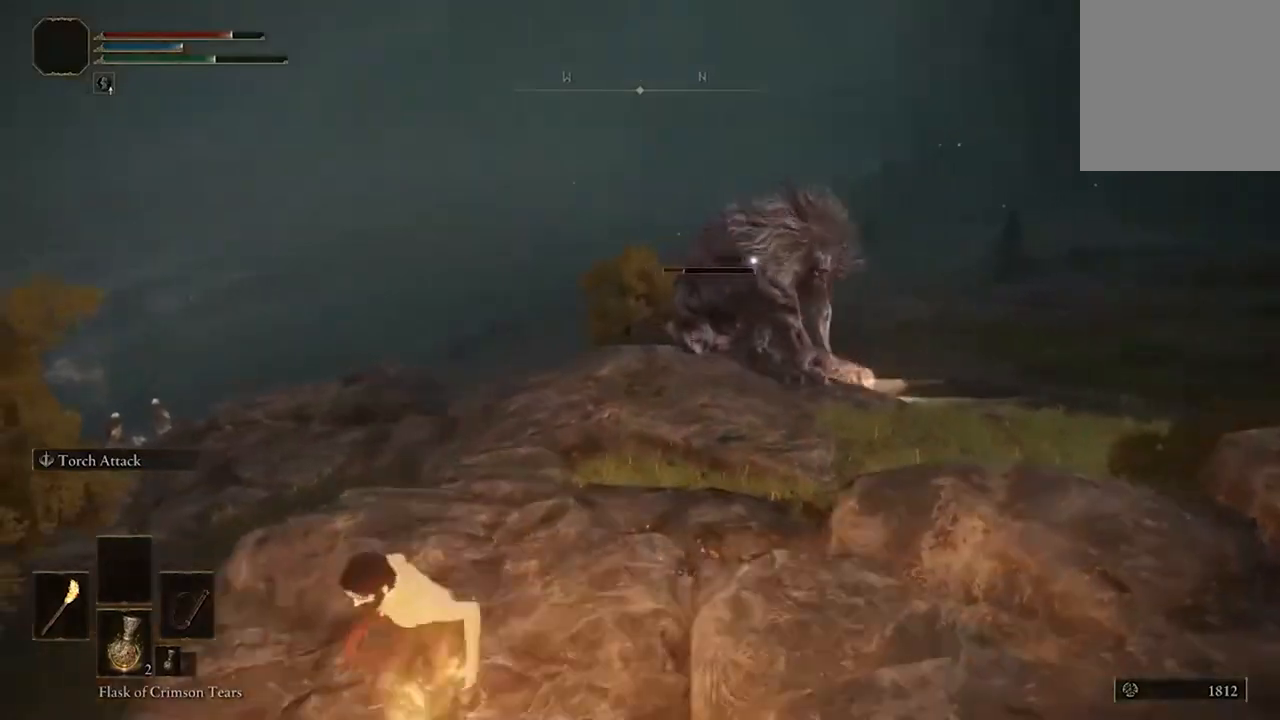
{"buttons": ["B"], "left_stick": "down-left", "right_stick": "center", "events": [[33, "left_stick", "down"], [200, "left_stick", "down-left"]]}
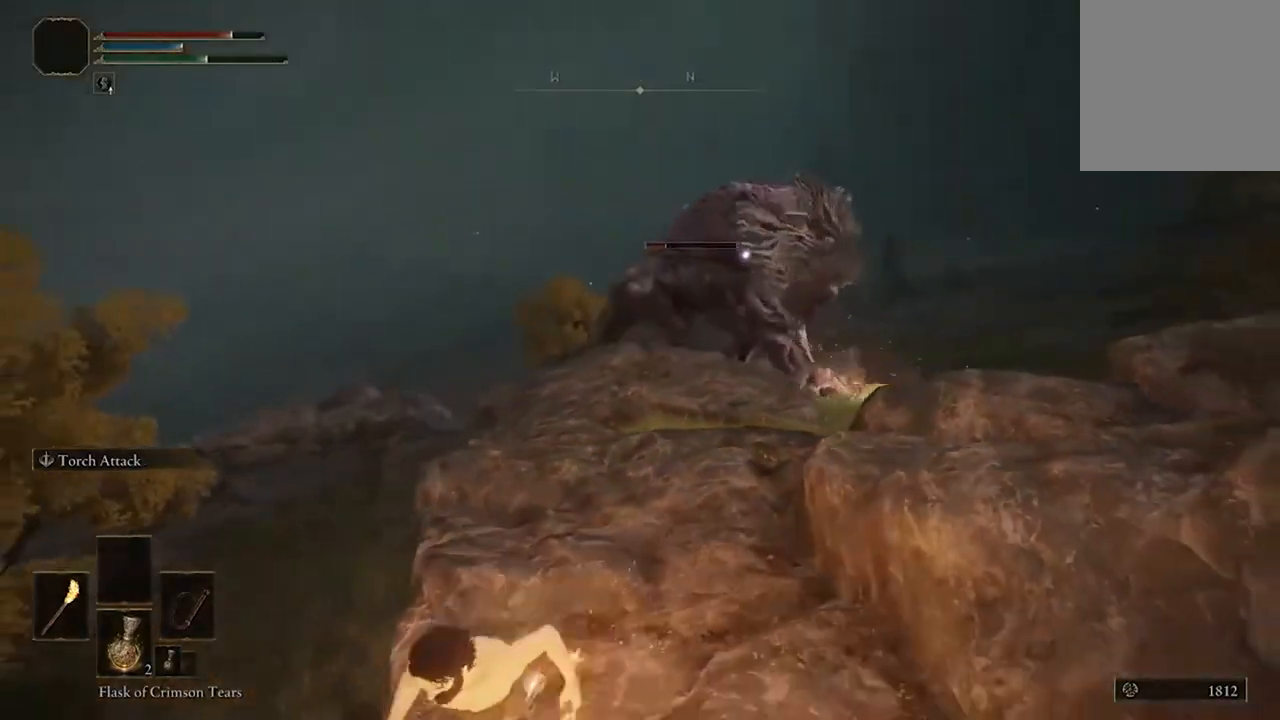
{"buttons": ["B"], "left_stick": "down-left", "right_stick": "center", "events": []}